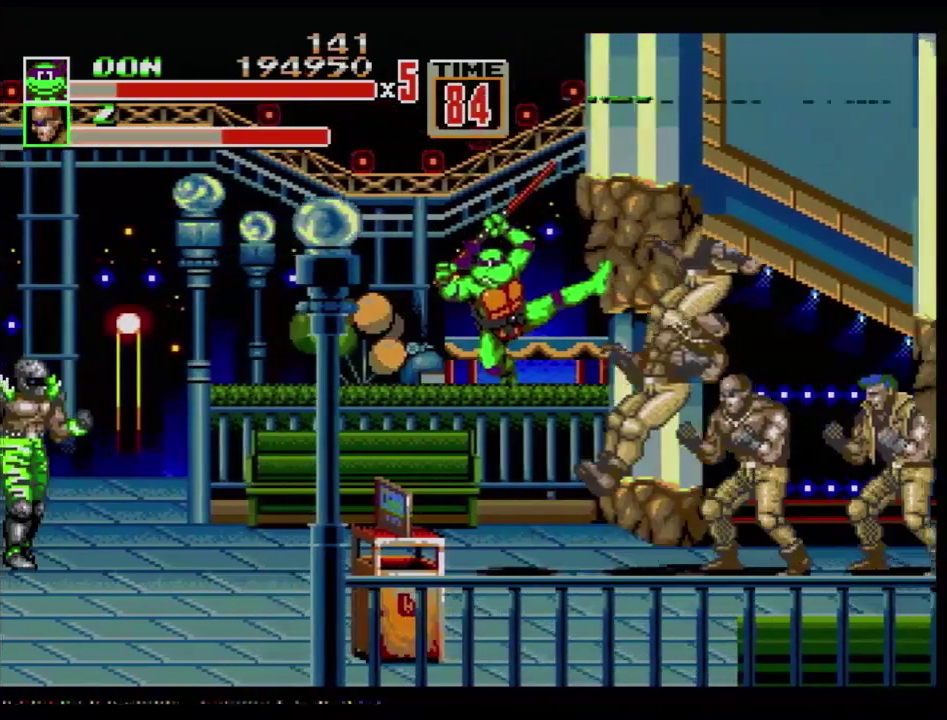
Gameplay with a controller (Xbox layout); each line is a JSON object with the inputs held at the frame after it. "events" lists button and stick changes between this image and that frame as [ms after this image, input, new state], when the widget could be followed in between. Not read: L1 L2 L3 R1 R2 R3.
{"buttons": ["DPAD_RIGHT"], "events": [[34, "B", "up"], [234, "B", "down"], [284, "B", "up"]]}
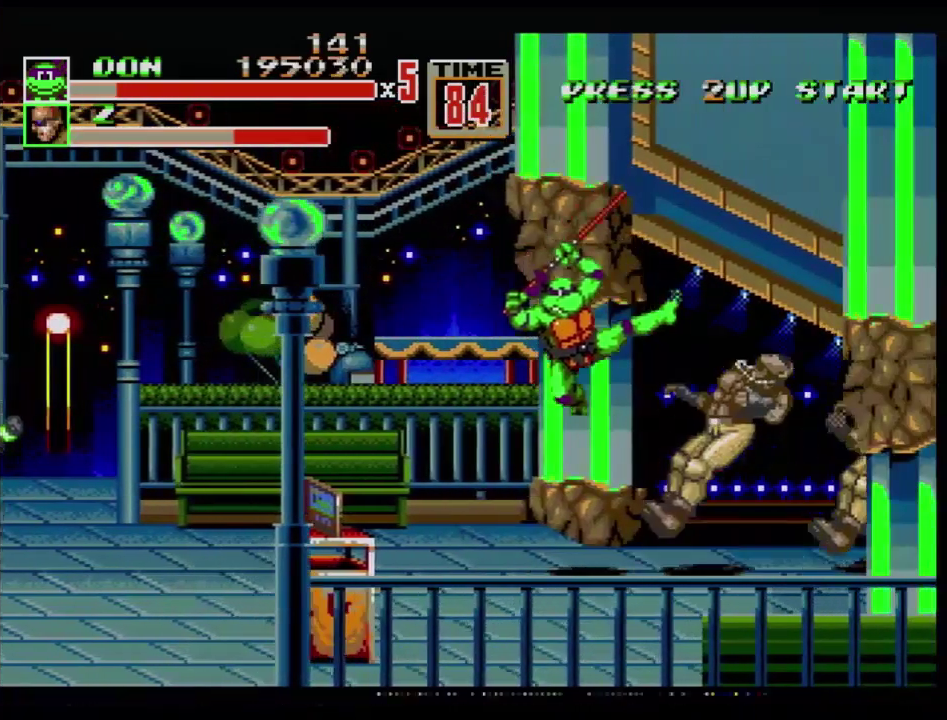
{"buttons": ["DPAD_DOWN", "DPAD_LEFT"], "events": [[333, "DPAD_RIGHT", "up"], [367, "DPAD_LEFT", "down"], [417, "DPAD_DOWN", "down"]]}
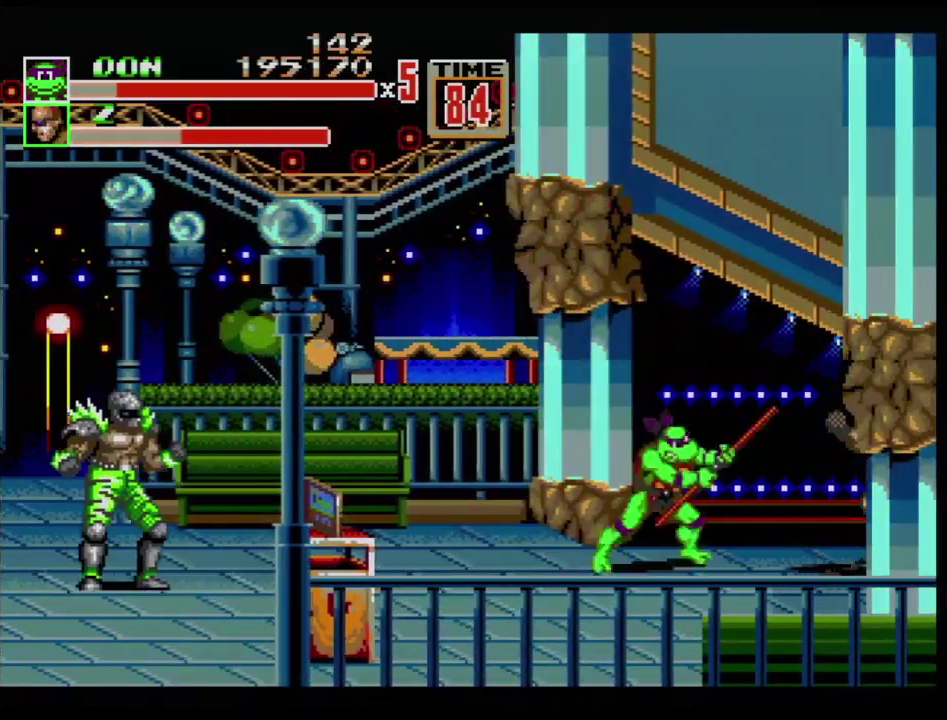
{"buttons": ["DPAD_LEFT"], "events": [[167, "DPAD_DOWN", "up"], [234, "C", "down"], [501, "C", "up"]]}
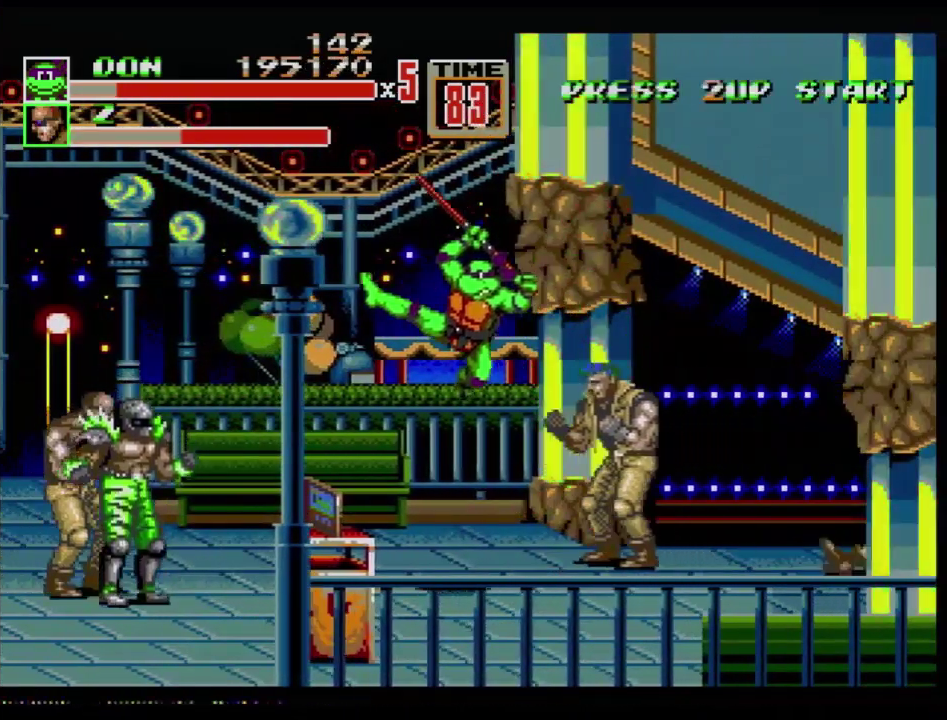
{"buttons": ["DPAD_LEFT"], "events": [[100, "B", "down"], [183, "B", "up"], [267, "B", "down"], [433, "B", "up"]]}
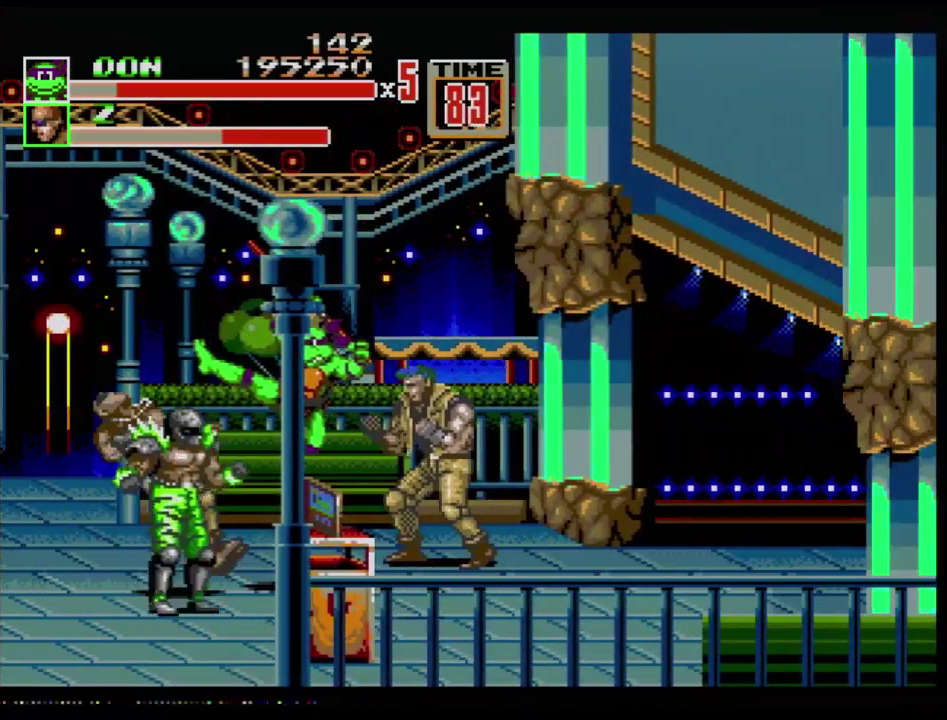
{"buttons": ["DPAD_LEFT"], "events": [[17, "B", "down"], [67, "B", "up"]]}
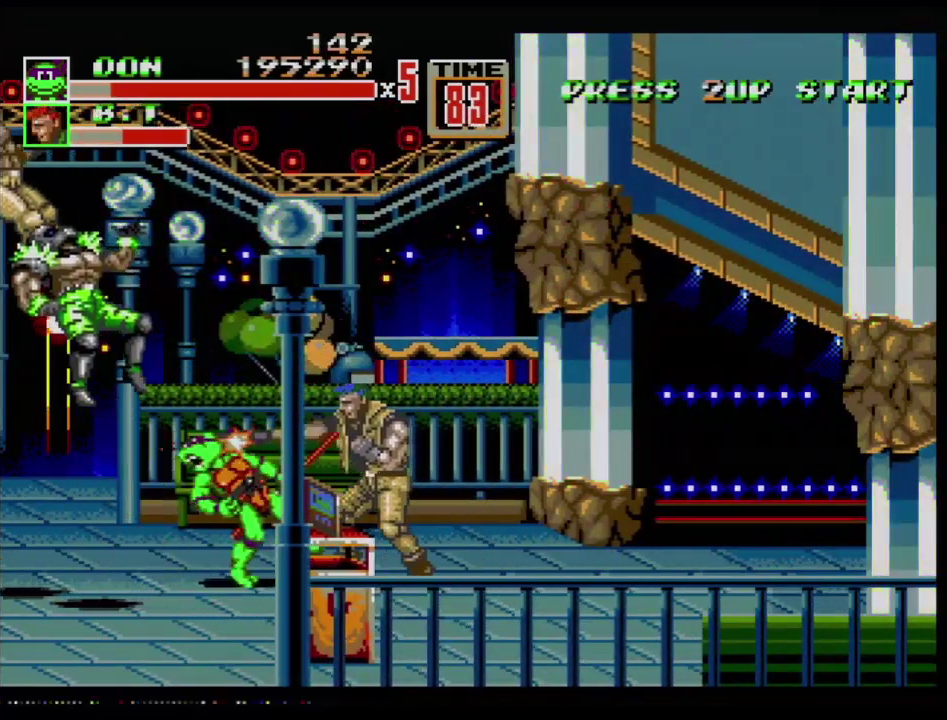
{"buttons": ["B"], "events": [[33, "DPAD_LEFT", "up"], [50, "DPAD_RIGHT", "down"], [100, "B", "down"], [167, "B", "up"], [183, "DPAD_RIGHT", "up"], [450, "B", "down"]]}
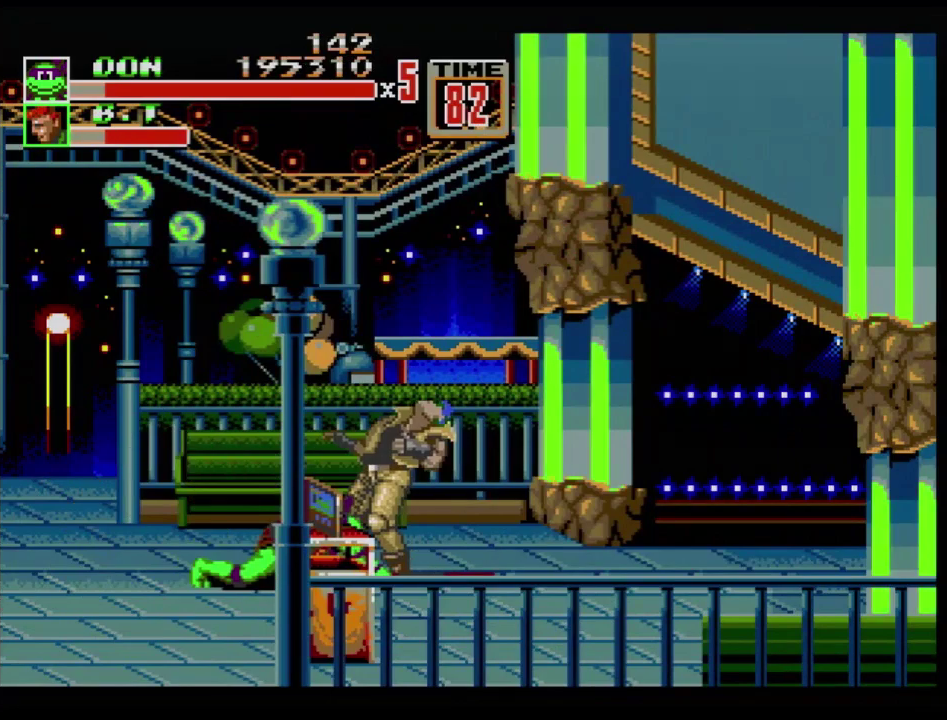
{"buttons": ["DPAD_DOWN", "DPAD_LEFT"], "events": [[34, "B", "up"], [134, "DPAD_RIGHT", "down"], [367, "DPAD_RIGHT", "up"], [384, "DPAD_LEFT", "down"], [401, "B", "down"], [434, "DPAD_DOWN", "down"], [451, "B", "up"]]}
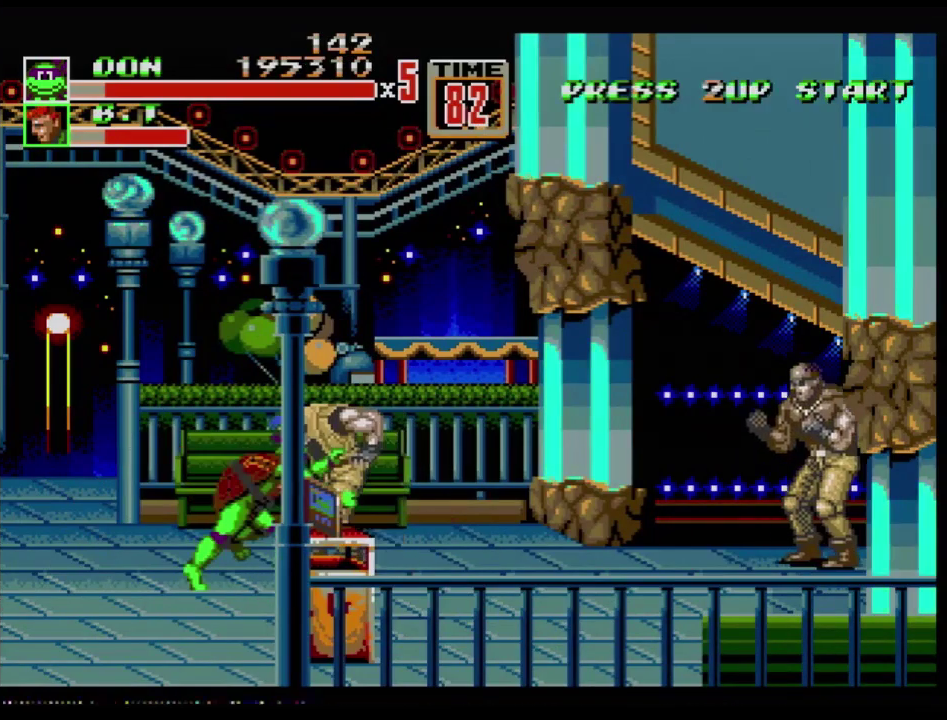
{"buttons": [], "events": [[16, "B", "down"], [83, "B", "up"], [133, "B", "down"], [150, "DPAD_DOWN", "up"], [183, "DPAD_LEFT", "up"], [450, "B", "up"]]}
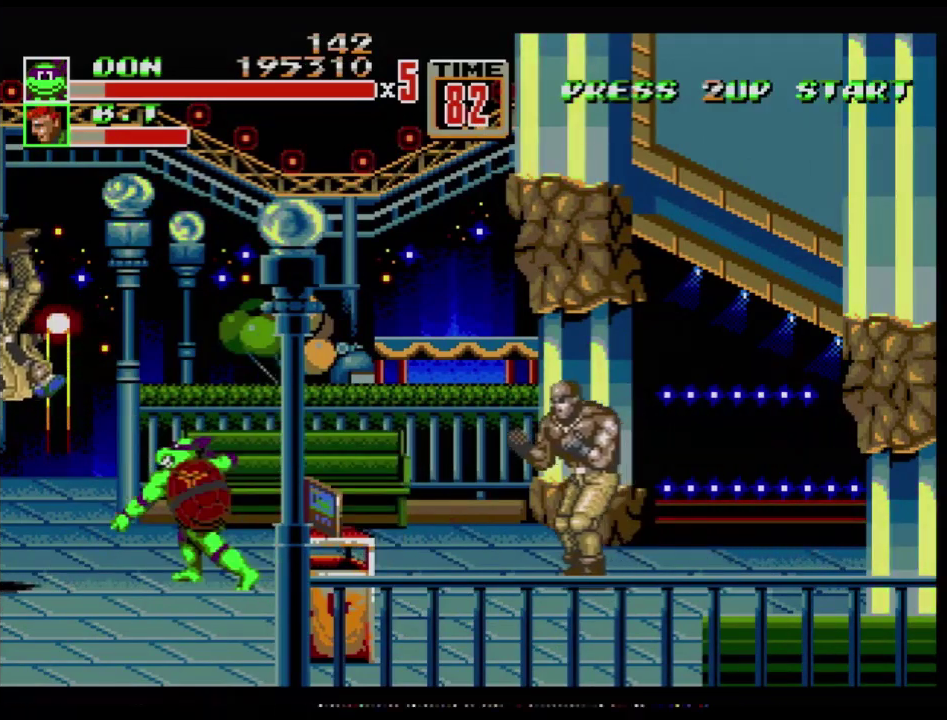
{"buttons": [], "events": [[334, "B", "down"], [417, "B", "up"]]}
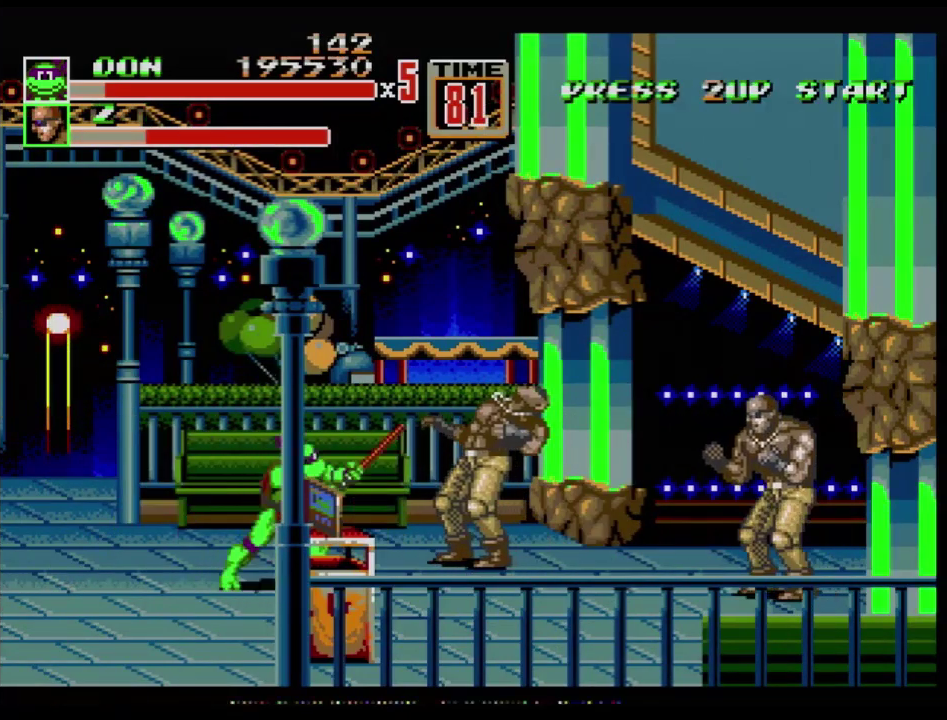
{"buttons": ["DPAD_DOWN", "DPAD_LEFT"], "events": [[16, "DPAD_RIGHT", "down"], [400, "DPAD_RIGHT", "up"], [417, "DPAD_LEFT", "down"], [433, "B", "down"], [467, "DPAD_DOWN", "down"], [484, "B", "up"]]}
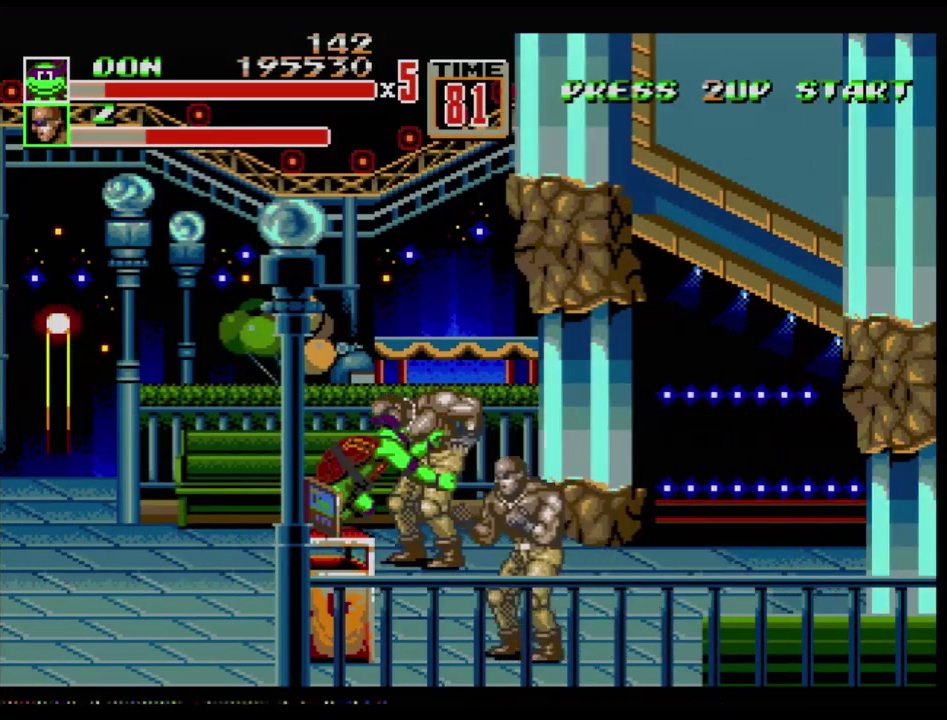
{"buttons": ["B"], "events": [[34, "B", "down"], [100, "B", "up"], [150, "B", "down"], [351, "DPAD_DOWN", "up"], [367, "DPAD_LEFT", "up"]]}
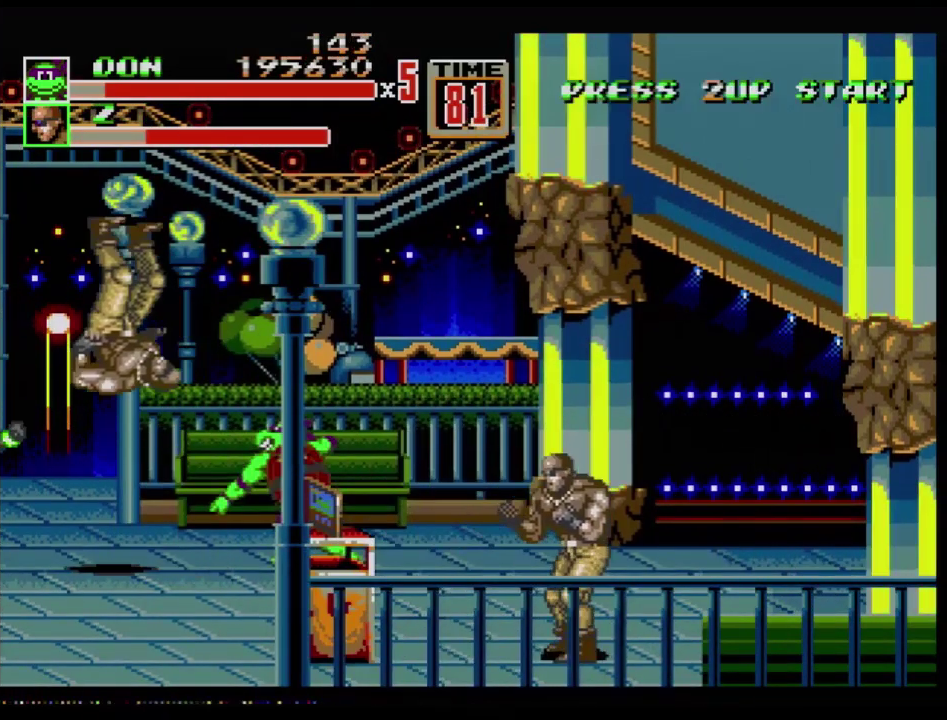
{"buttons": [], "events": [[133, "B", "up"], [383, "B", "down"], [467, "B", "up"]]}
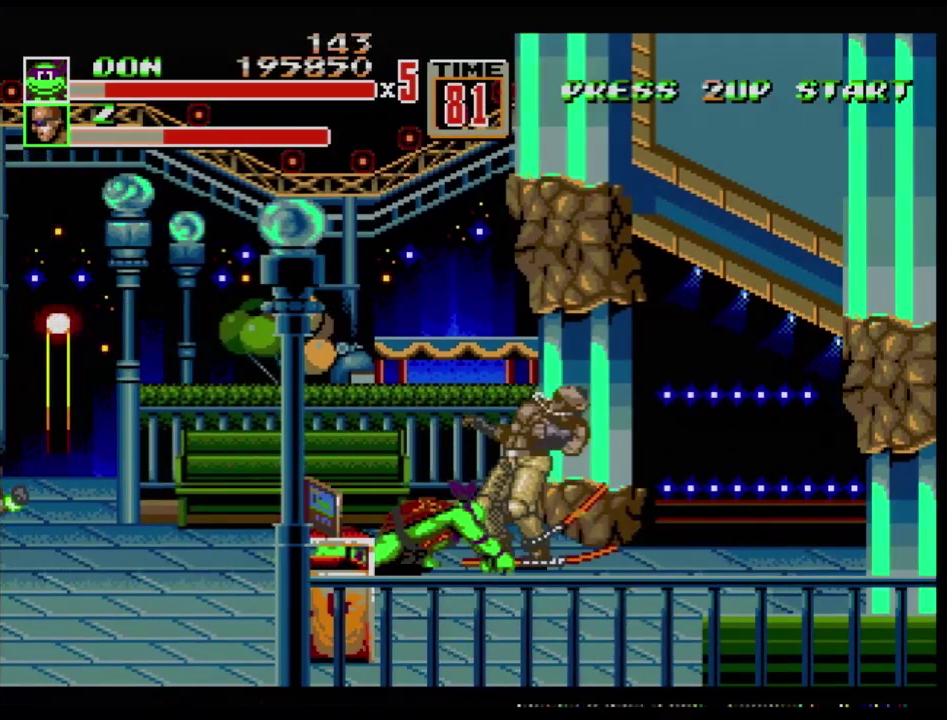
{"buttons": ["B", "DPAD_DOWN", "DPAD_LEFT"], "events": [[67, "DPAD_RIGHT", "down"], [134, "DPAD_RIGHT", "up"], [184, "DPAD_RIGHT", "down"], [451, "DPAD_RIGHT", "up"], [467, "DPAD_LEFT", "down"], [501, "B", "down"], [501, "DPAD_DOWN", "down"]]}
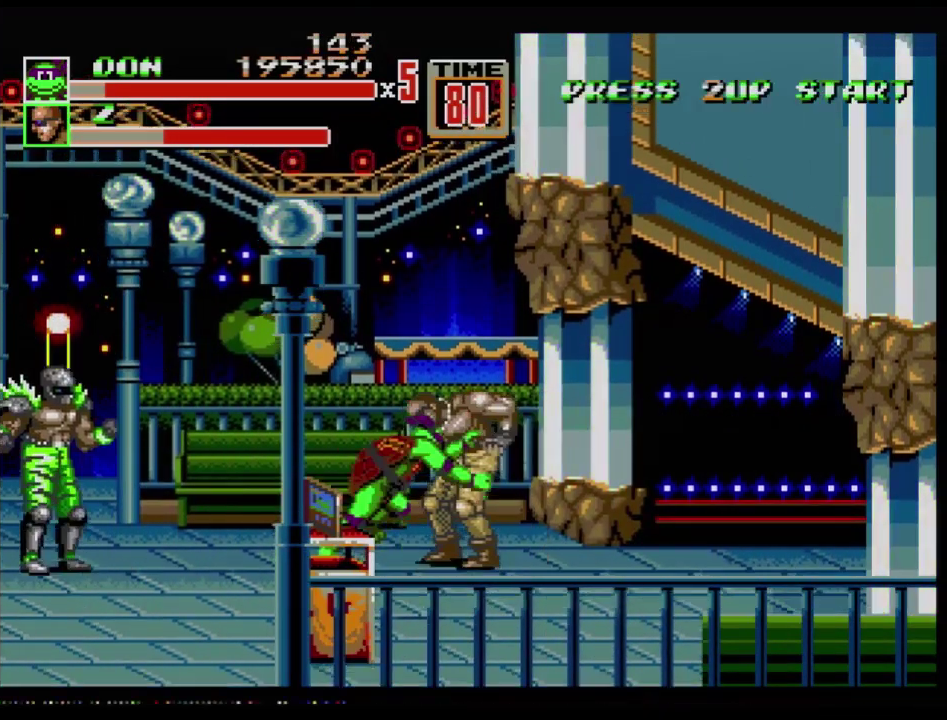
{"buttons": ["B"], "events": [[16, "B", "up"], [66, "B", "down"], [133, "B", "up"], [183, "B", "down"], [250, "DPAD_DOWN", "up"], [333, "DPAD_LEFT", "up"]]}
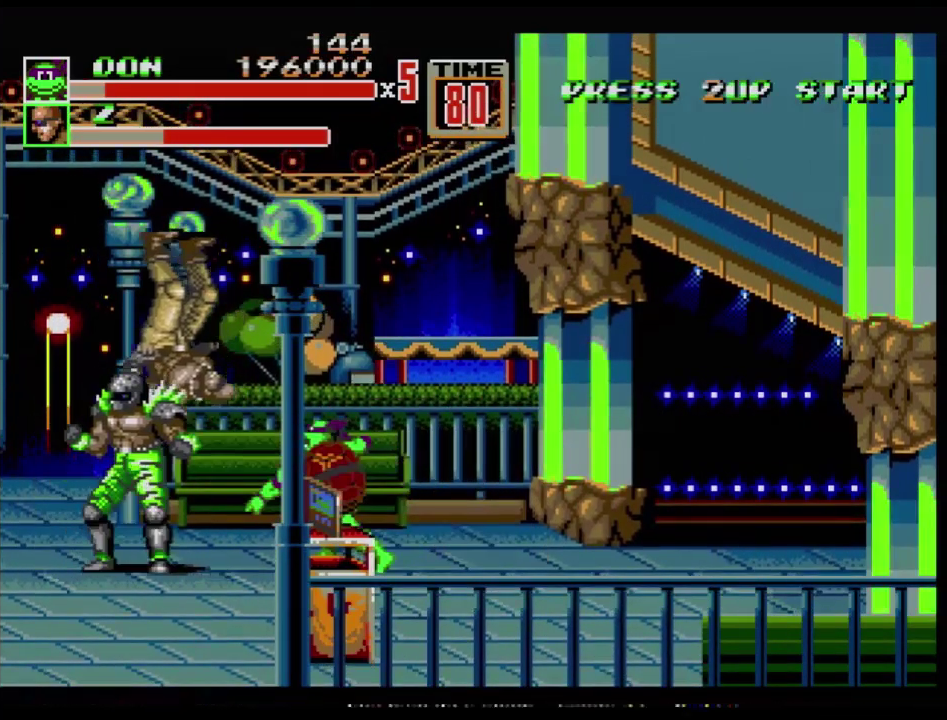
{"buttons": ["DPAD_RIGHT"], "events": [[50, "B", "up"], [334, "DPAD_RIGHT", "down"]]}
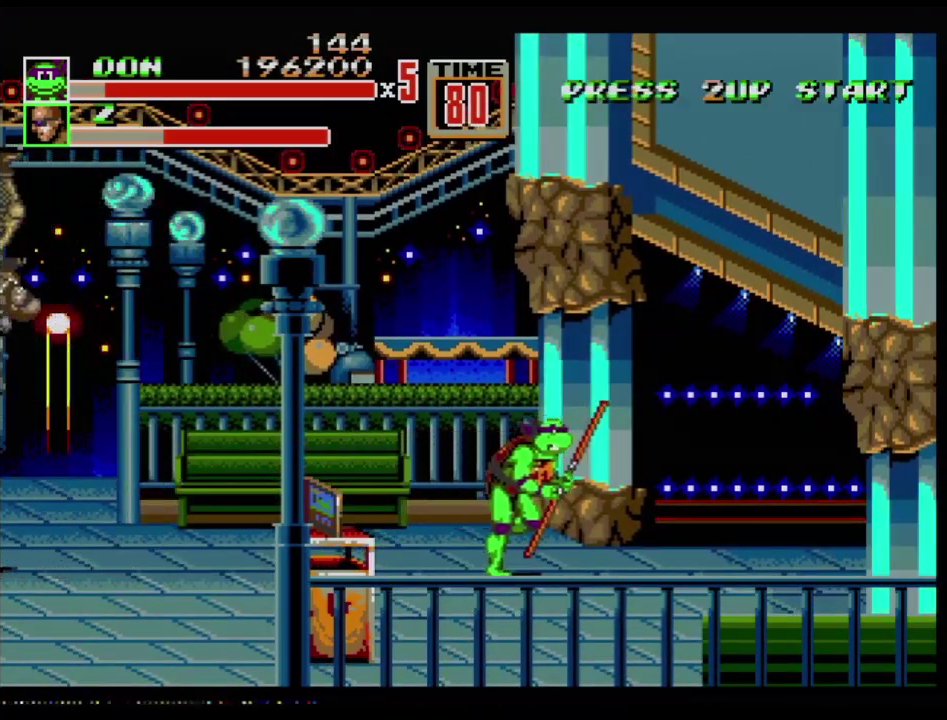
{"buttons": [], "events": [[33, "DPAD_DOWN", "down"], [66, "DPAD_RIGHT", "up"], [116, "DPAD_LEFT", "down"], [233, "DPAD_DOWN", "up"], [233, "DPAD_LEFT", "up"], [300, "B", "down"], [400, "B", "up"]]}
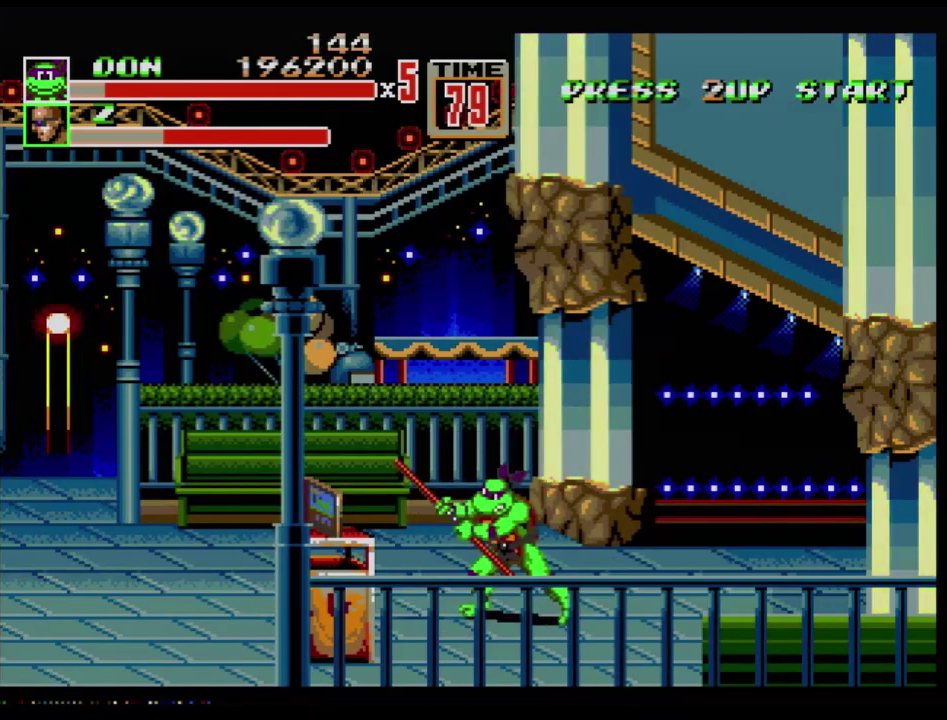
{"buttons": [], "events": [[184, "DPAD_DOWN", "down"], [184, "DPAD_LEFT", "down"], [267, "DPAD_LEFT", "up"], [284, "DPAD_DOWN", "up"], [300, "B", "down"], [401, "B", "up"]]}
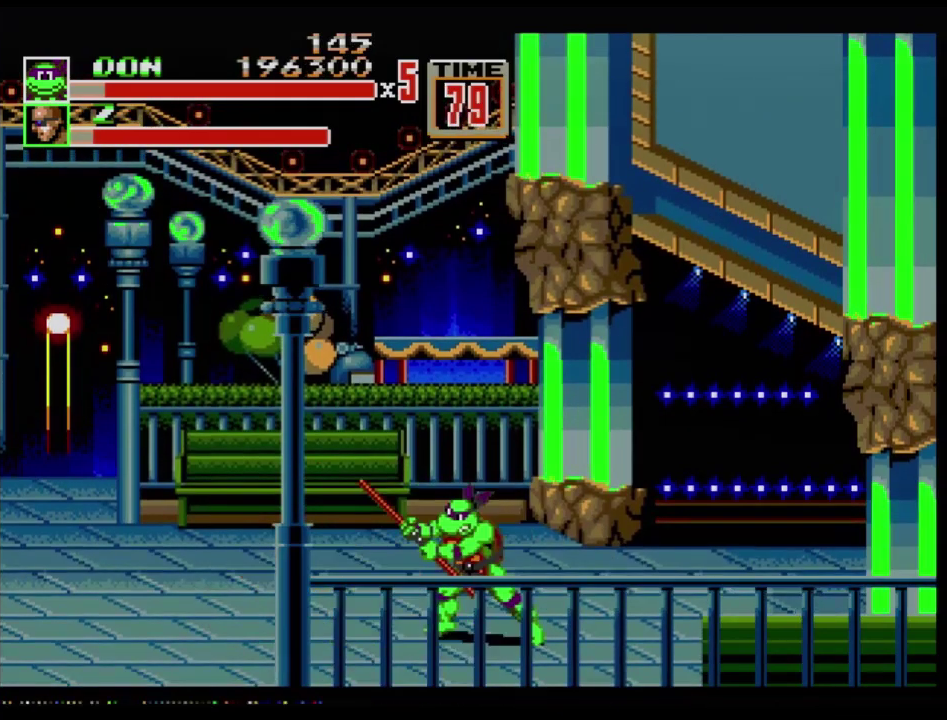
{"buttons": ["DPAD_LEFT"], "events": [[300, "DPAD_LEFT", "down"]]}
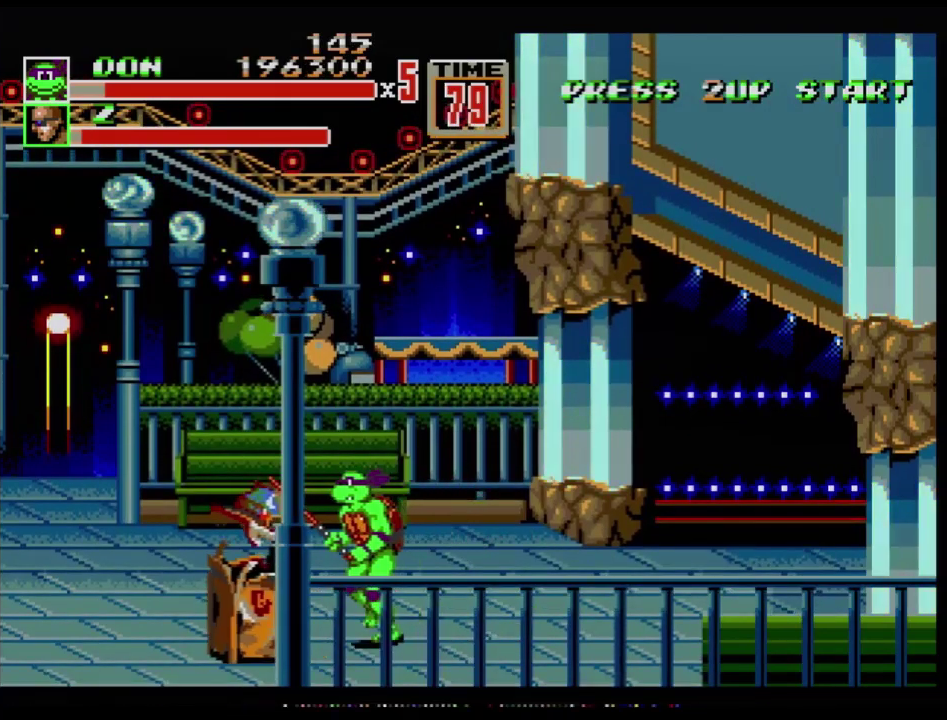
{"buttons": [], "events": [[134, "DPAD_LEFT", "up"], [317, "B", "down"], [417, "B", "up"]]}
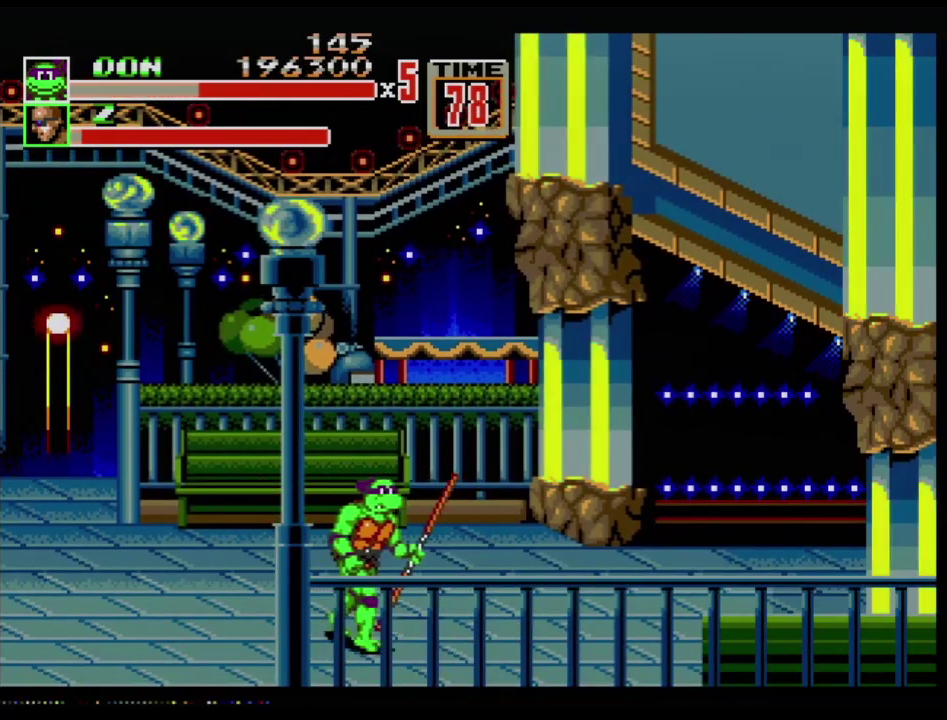
{"buttons": ["DPAD_UP", "DPAD_LEFT"], "events": [[50, "DPAD_RIGHT", "down"], [150, "DPAD_UP", "down"], [467, "DPAD_RIGHT", "up"], [500, "DPAD_LEFT", "down"]]}
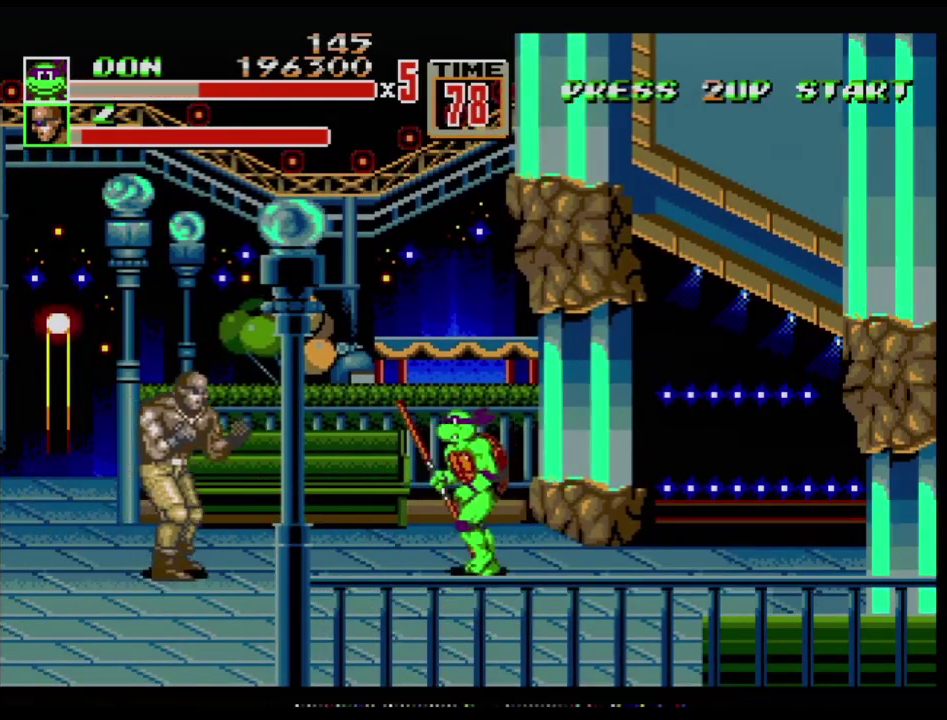
{"buttons": ["B"], "events": [[134, "DPAD_LEFT", "up"], [134, "DPAD_UP", "up"], [167, "B", "down"], [250, "B", "up"], [434, "B", "down"]]}
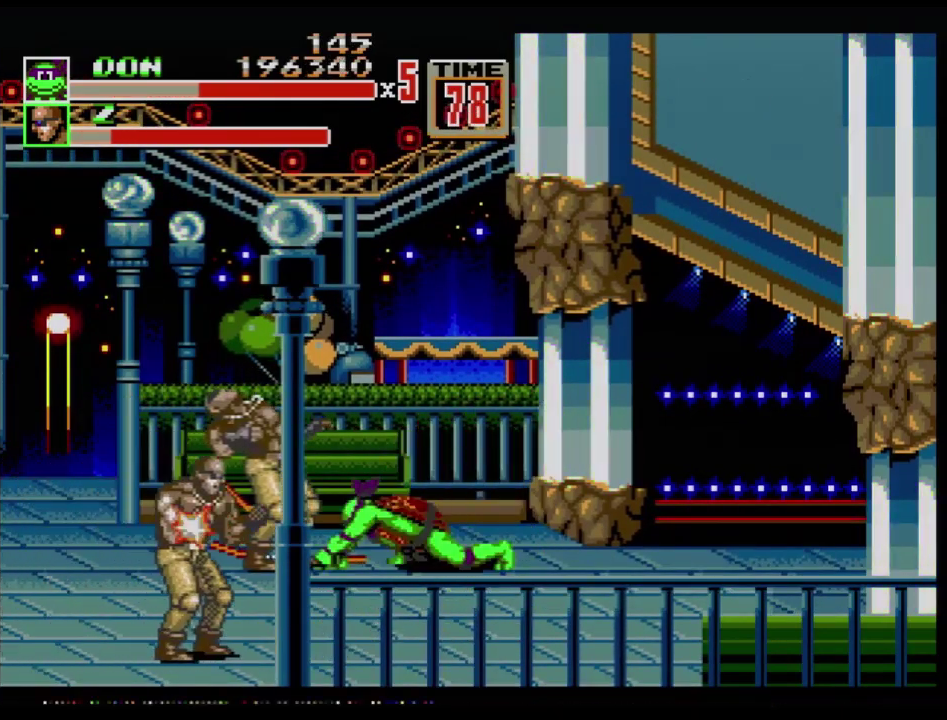
{"buttons": ["DPAD_RIGHT"], "events": [[33, "B", "up"], [100, "B", "down"], [183, "B", "up"], [484, "DPAD_RIGHT", "down"]]}
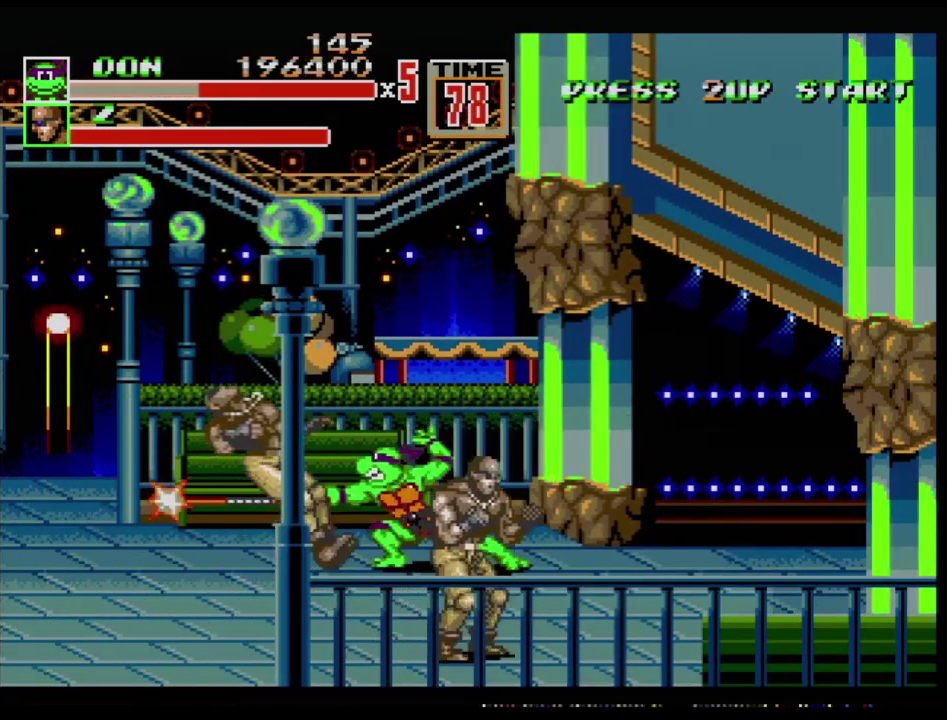
{"buttons": ["B", "DPAD_RIGHT"], "events": [[134, "B", "down"], [184, "B", "up"], [267, "B", "down"], [317, "B", "up"], [367, "B", "down"], [417, "B", "up"], [501, "B", "down"]]}
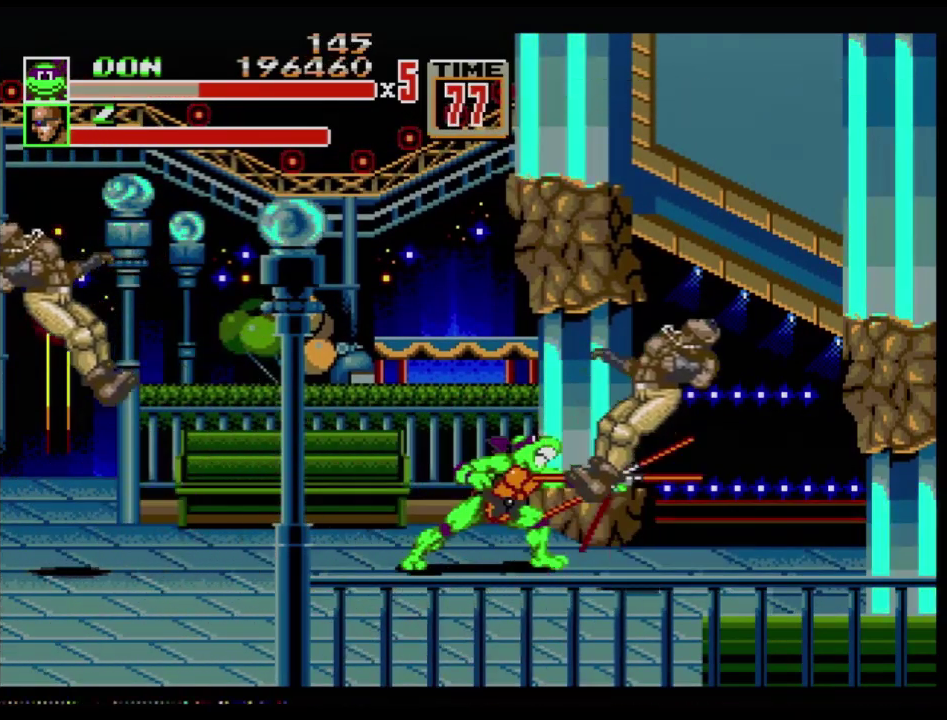
{"buttons": ["DPAD_LEFT"], "events": [[66, "B", "up"], [450, "DPAD_RIGHT", "up"], [484, "DPAD_LEFT", "down"]]}
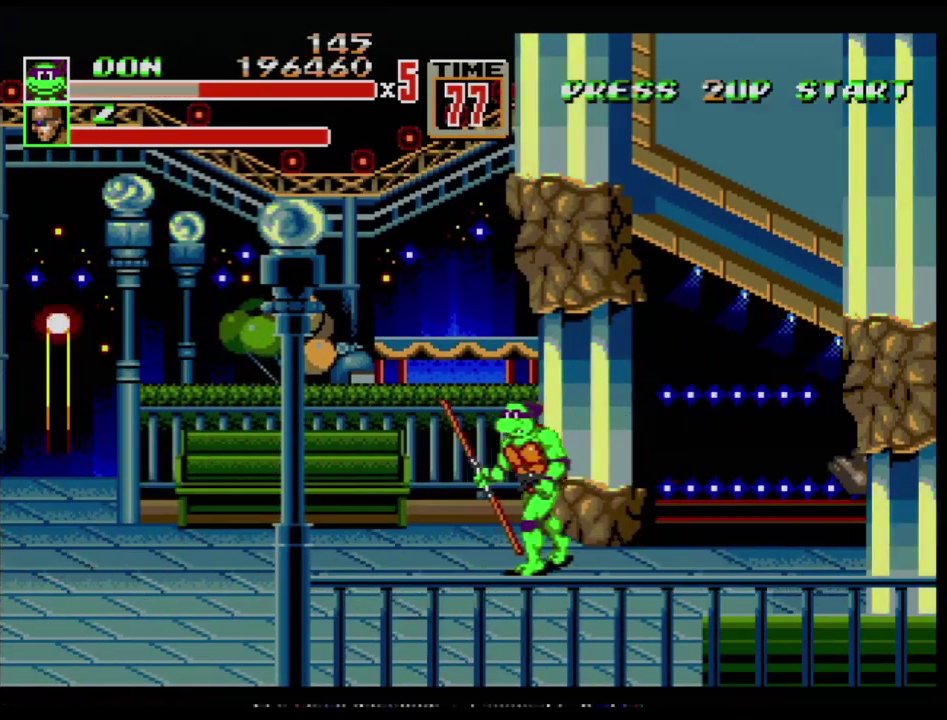
{"buttons": [], "events": [[117, "DPAD_LEFT", "up"]]}